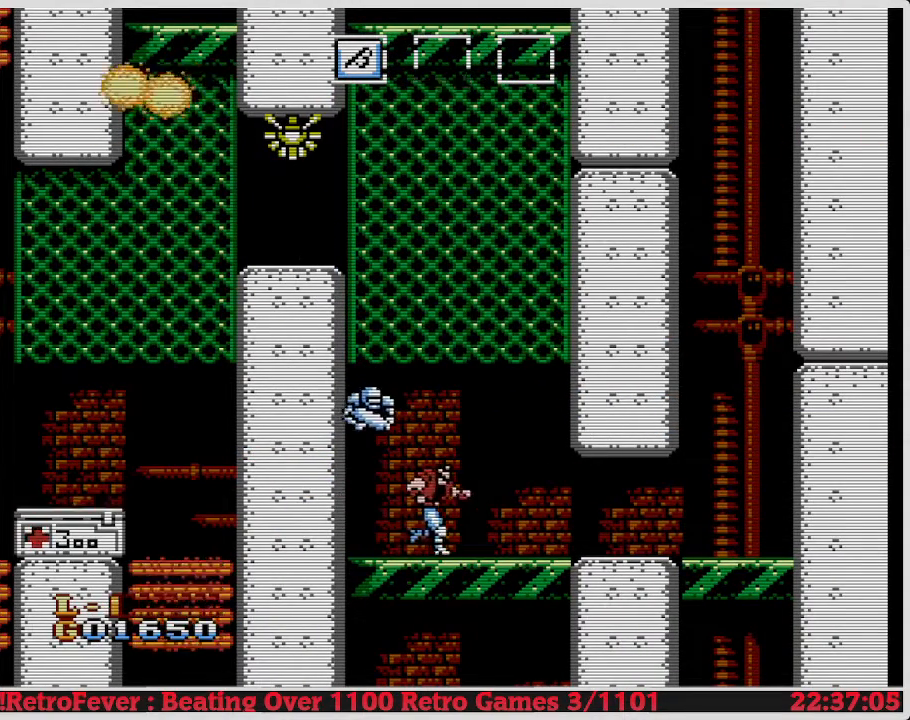
Gameplay with a controller (Nintendo layout); each line is a JSON object with the inputs held at the frame after it. "events" lists button and stick changes between this image and that frame as [ms after this image, input, new state], when the widget could be followed in between. Not read: L3 R3.
{"buttons": ["DPAD_LEFT"], "events": [[200, "DPAD_RIGHT", "up"], [333, "DPAD_LEFT", "down"]]}
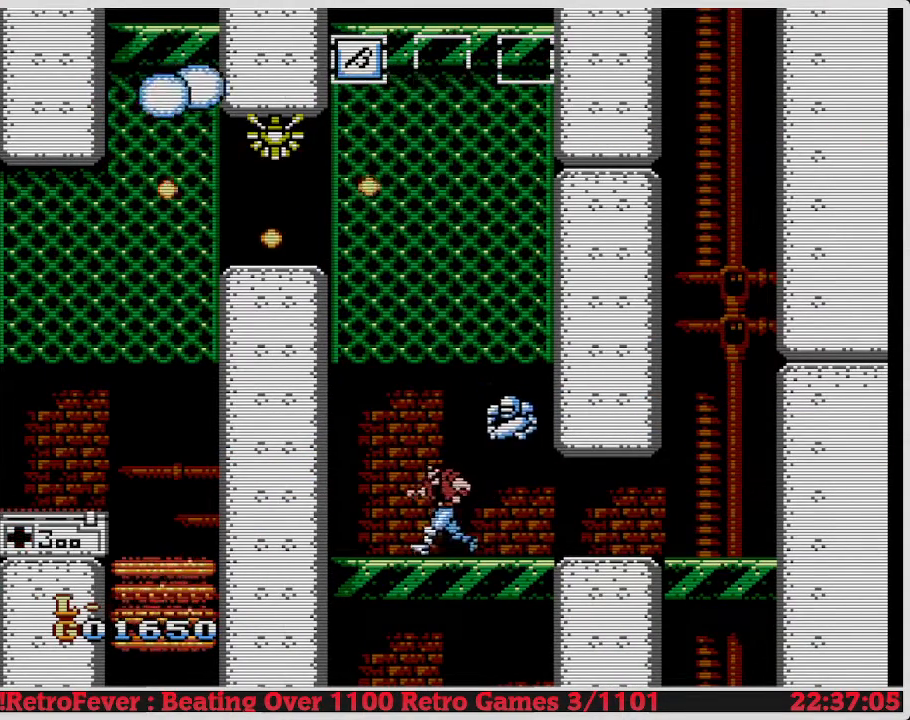
{"buttons": [], "events": [[83, "DPAD_LEFT", "up"], [250, "DPAD_LEFT", "down"], [333, "DPAD_LEFT", "up"]]}
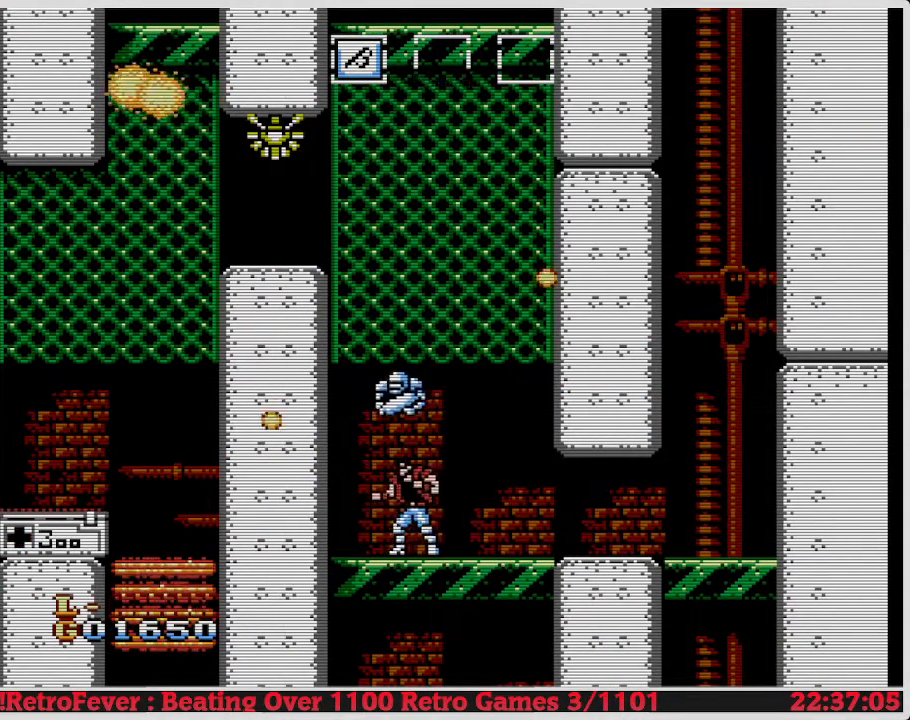
{"buttons": ["A", "B", "DPAD_LEFT"], "events": [[67, "A", "down"], [300, "DPAD_LEFT", "down"], [400, "B", "down"]]}
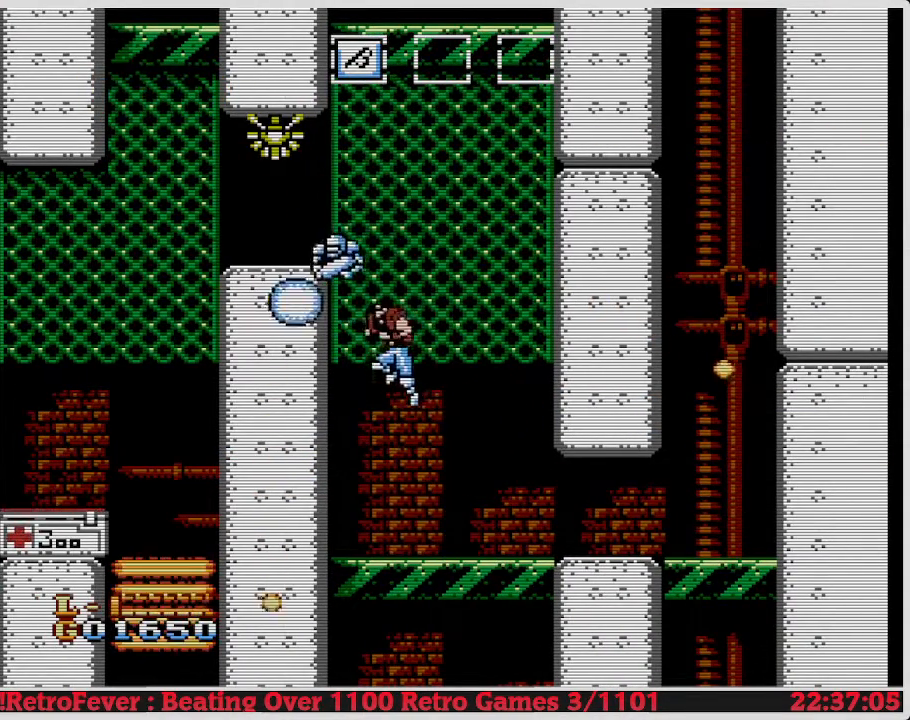
{"buttons": ["B"], "events": [[17, "A", "up"], [17, "DPAD_LEFT", "up"]]}
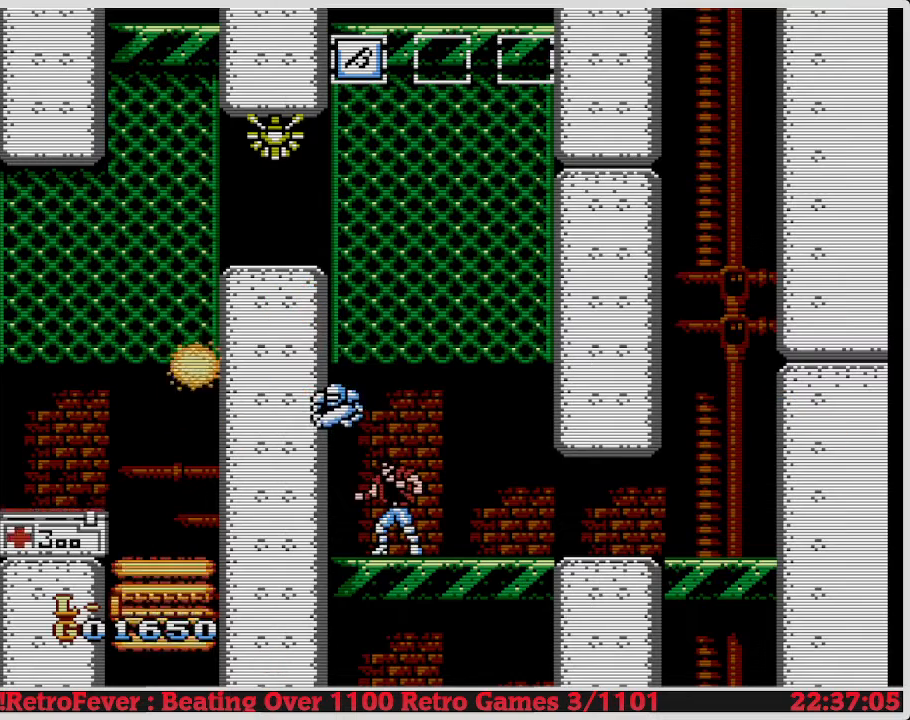
{"buttons": ["DPAD_RIGHT"], "events": [[83, "B", "up"], [417, "DPAD_RIGHT", "down"]]}
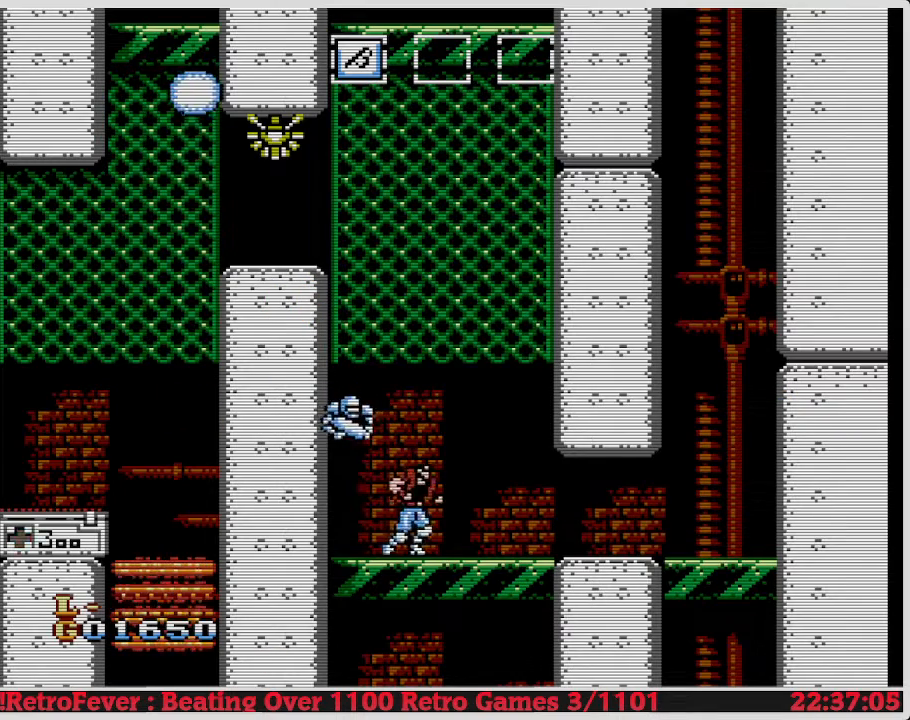
{"buttons": [], "events": [[150, "DPAD_RIGHT", "up"], [300, "DPAD_LEFT", "down"], [400, "DPAD_LEFT", "up"]]}
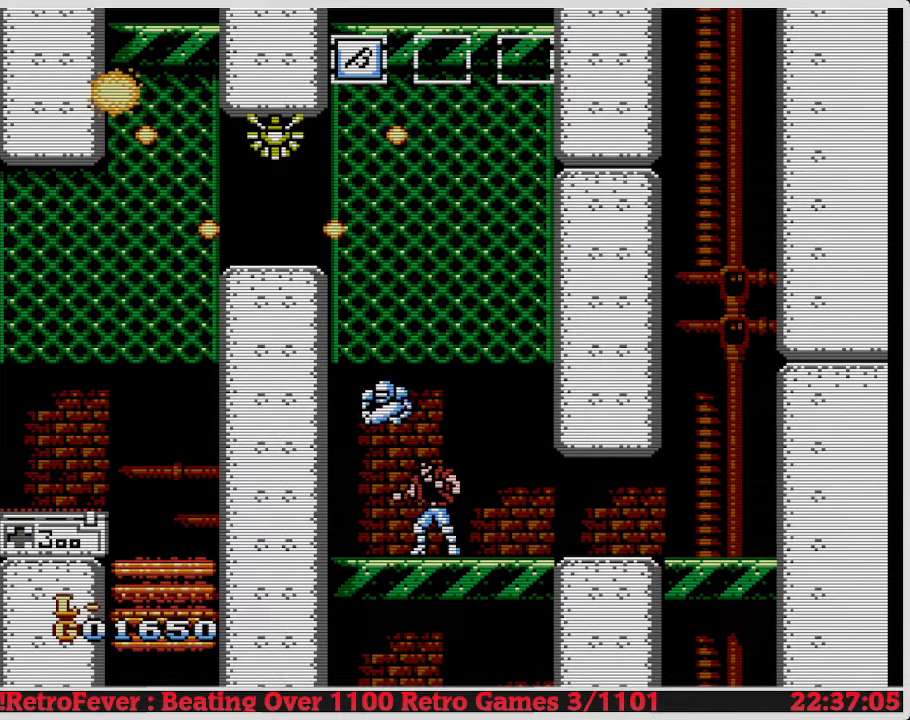
{"buttons": [], "events": [[367, "DPAD_LEFT", "down"], [383, "DPAD_LEFT", "up"]]}
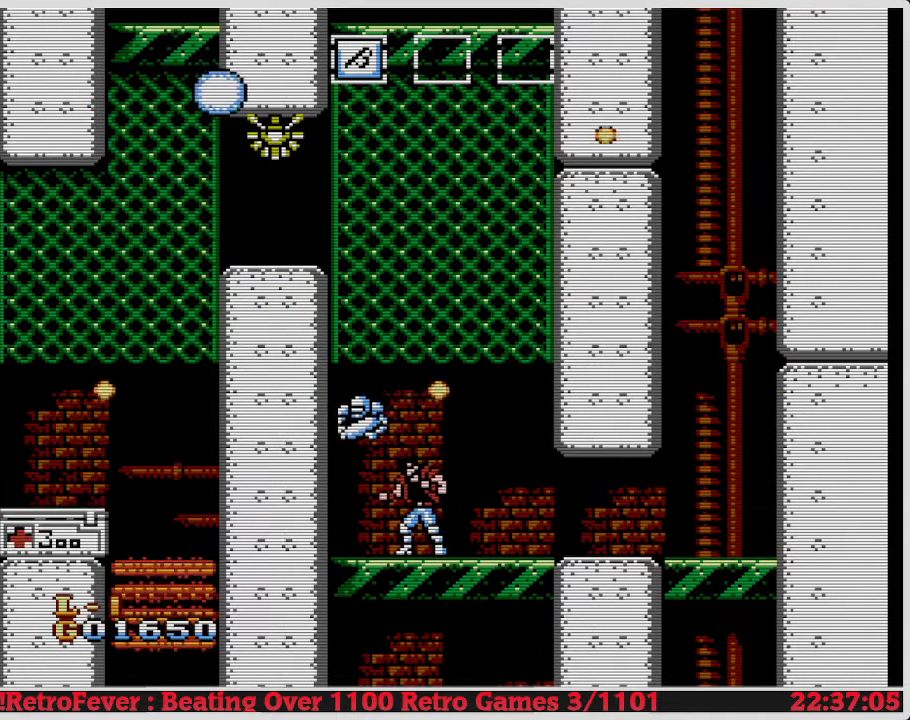
{"buttons": ["A"], "events": [[200, "A", "down"]]}
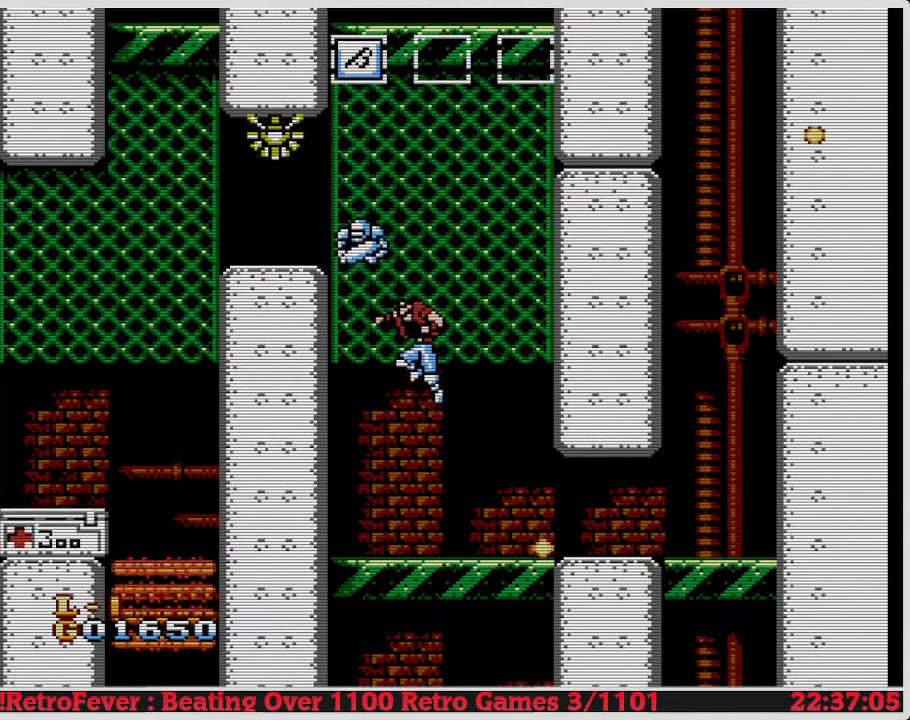
{"buttons": [], "events": [[117, "B", "down"], [317, "A", "up"], [333, "B", "up"]]}
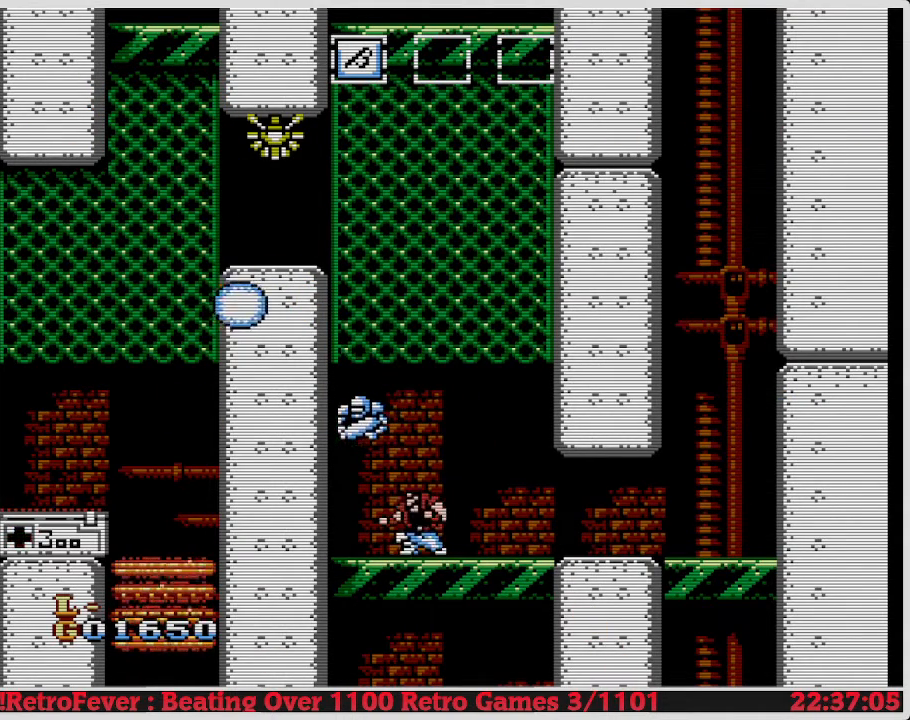
{"buttons": ["A"], "events": [[450, "A", "down"]]}
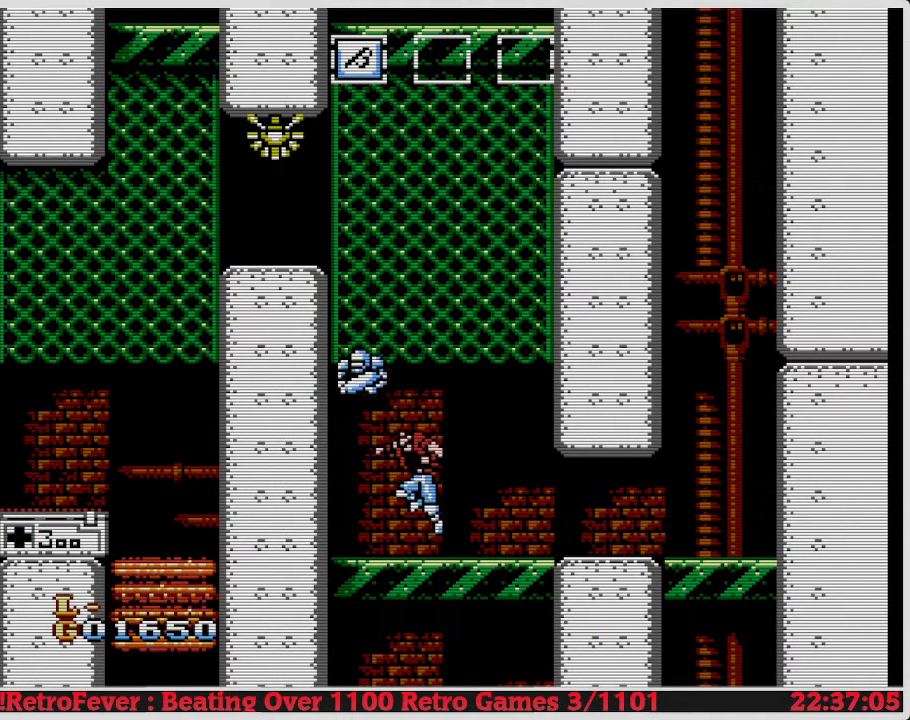
{"buttons": ["DPAD_UP"], "events": [[233, "DPAD_UP", "down"], [267, "A", "up"]]}
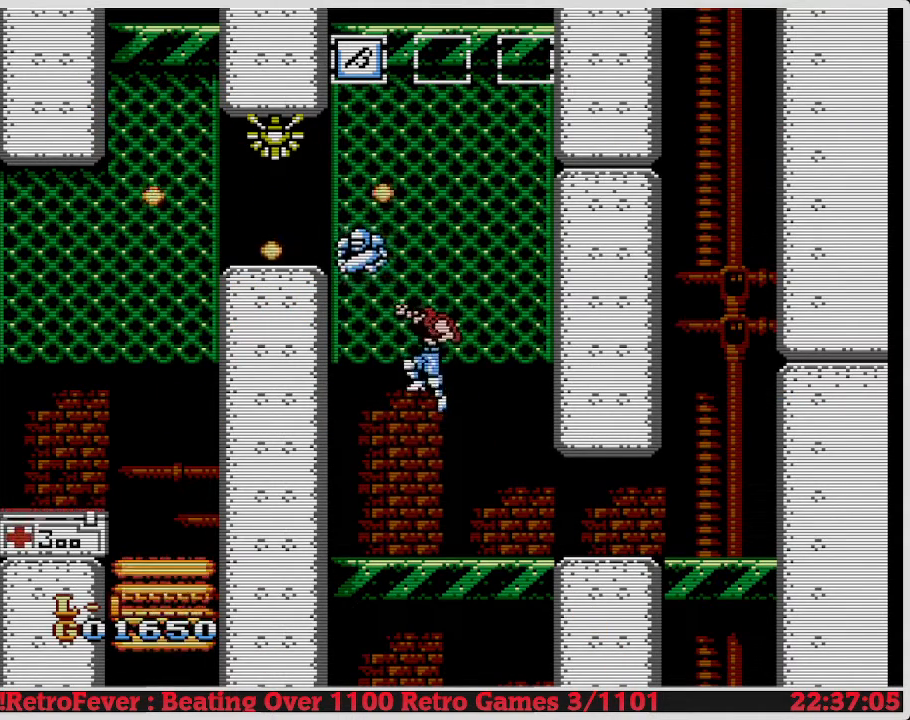
{"buttons": [], "events": [[50, "DPAD_UP", "up"]]}
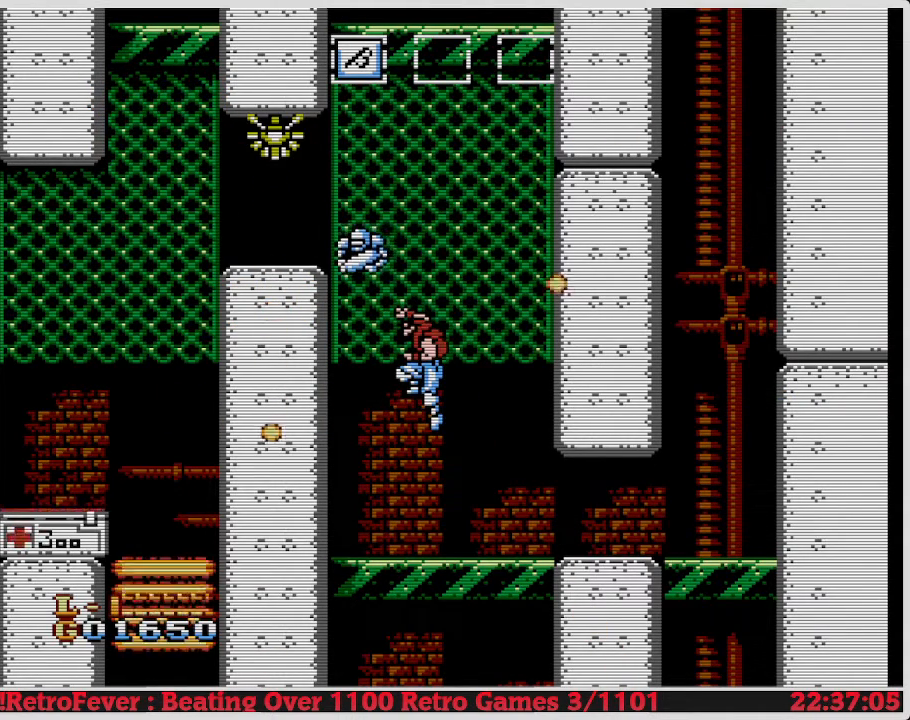
{"buttons": ["B"], "events": [[100, "A", "down"], [200, "B", "down"], [317, "A", "up"], [350, "B", "up"], [467, "B", "down"]]}
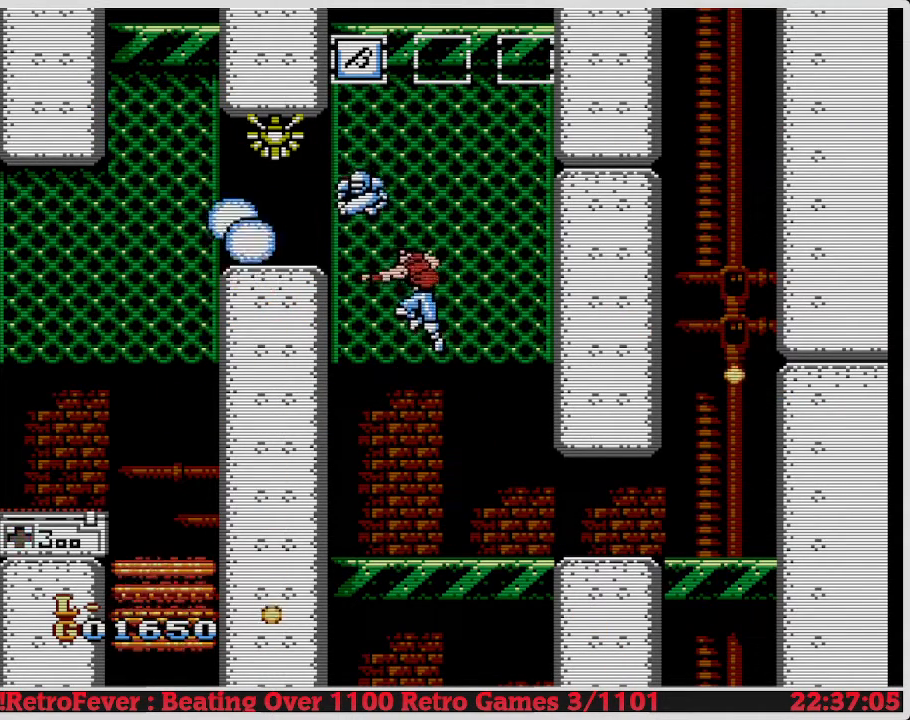
{"buttons": ["B", "DPAD_UP"], "events": [[33, "B", "up"], [250, "B", "down"], [250, "DPAD_UP", "down"]]}
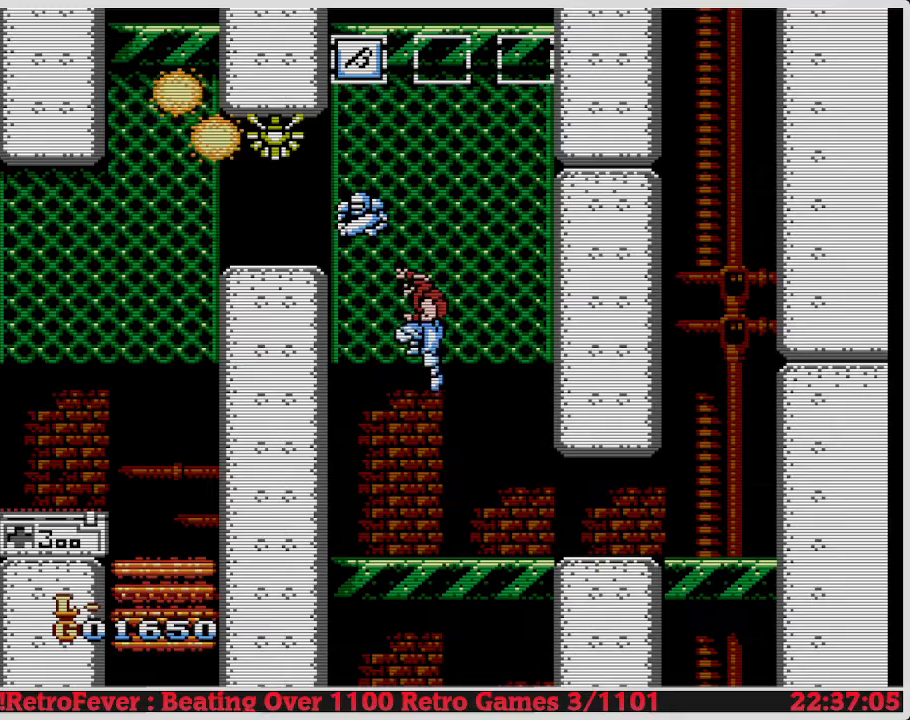
{"buttons": ["B", "DPAD_UP"], "events": [[50, "B", "up"], [400, "B", "down"]]}
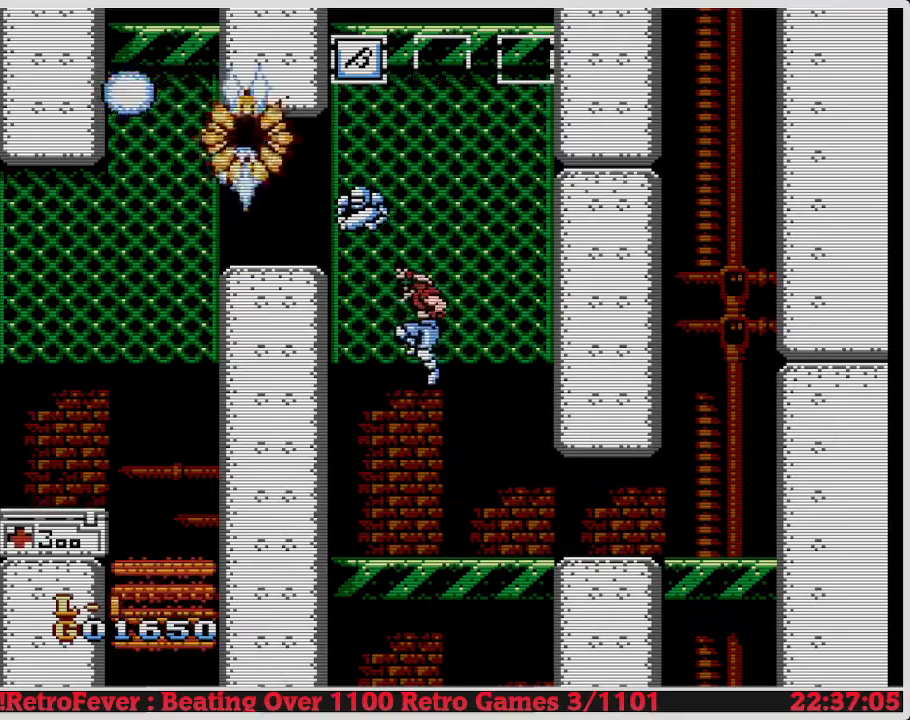
{"buttons": ["B", "DPAD_UP"], "events": [[317, "B", "up"], [350, "B", "down"]]}
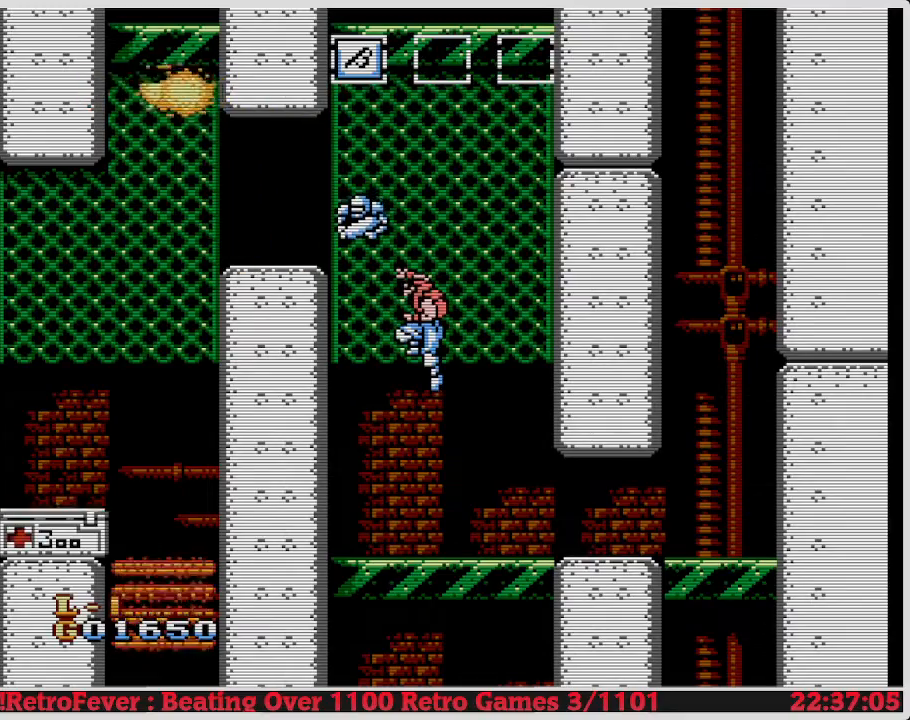
{"buttons": [], "events": [[367, "B", "up"], [367, "DPAD_UP", "up"]]}
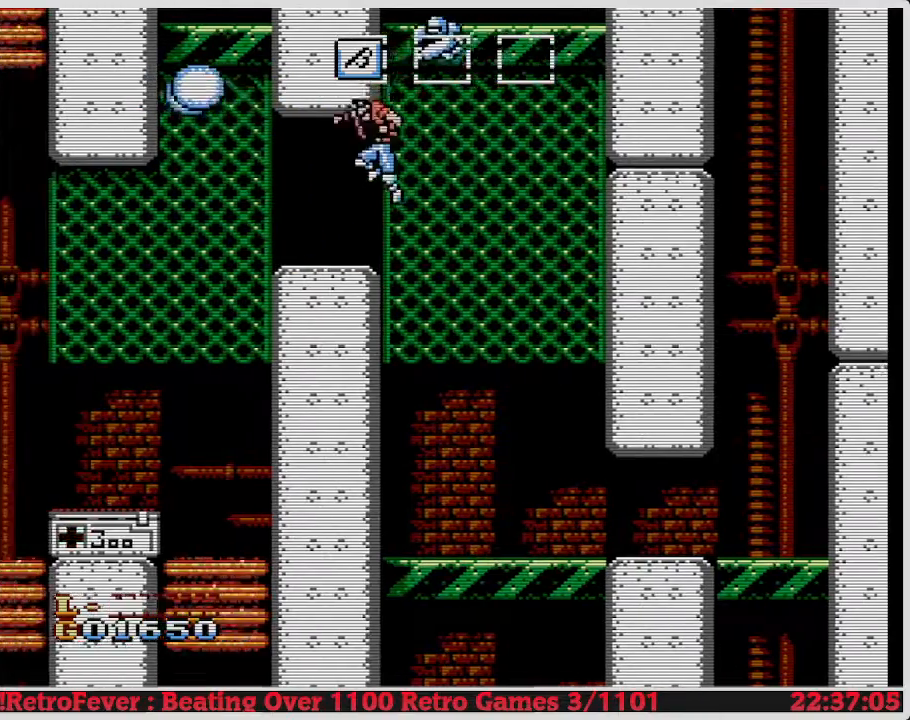
{"buttons": ["A", "DPAD_LEFT"], "events": [[217, "A", "down"], [217, "DPAD_LEFT", "down"]]}
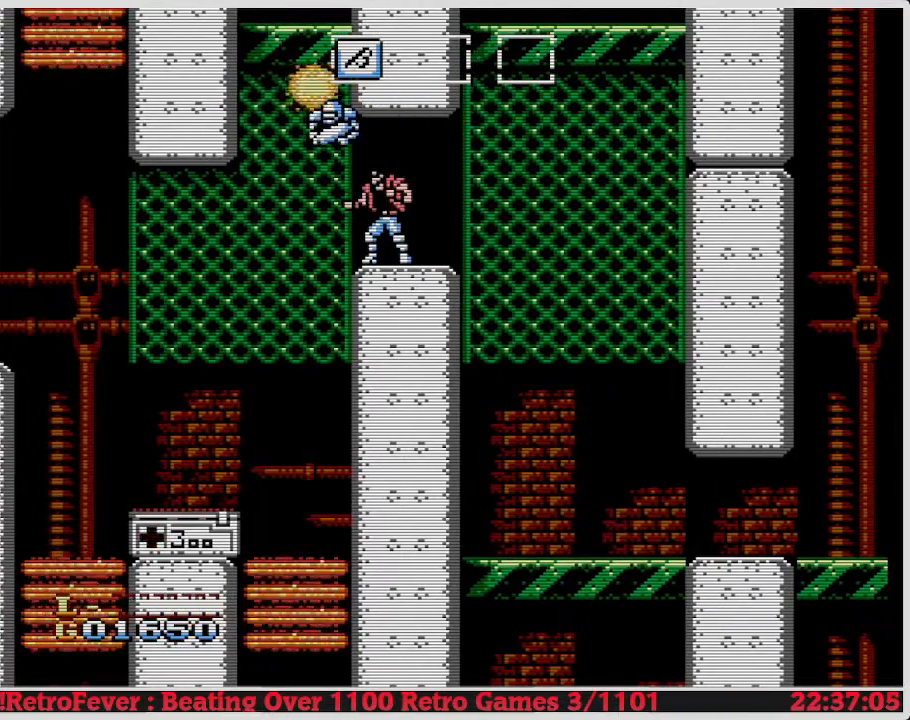
{"buttons": ["DPAD_LEFT"], "events": [[33, "A", "up"], [100, "DPAD_LEFT", "up"], [450, "DPAD_LEFT", "down"]]}
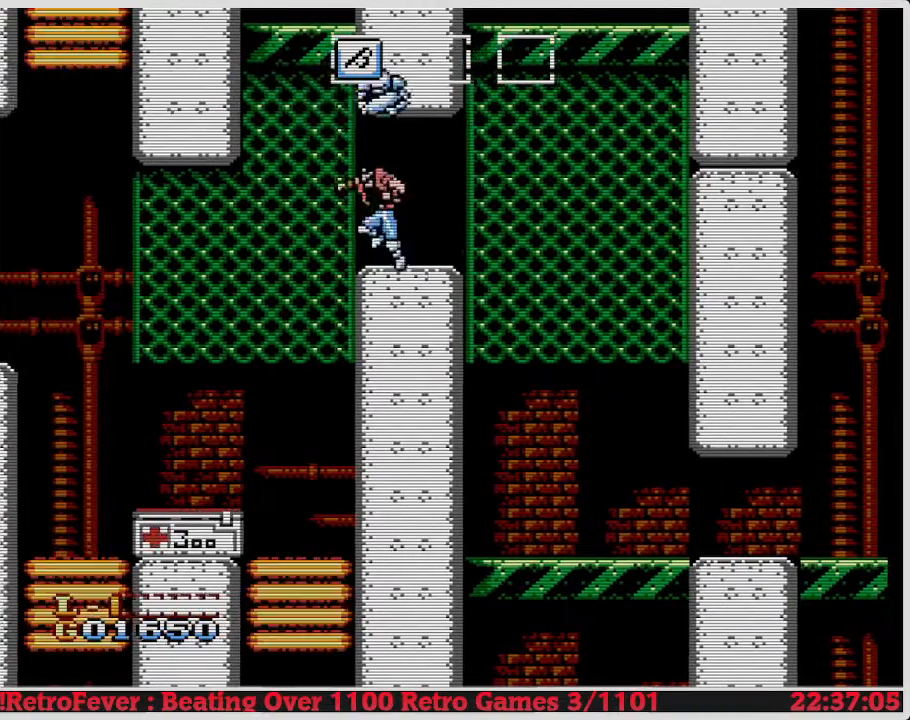
{"buttons": ["DPAD_LEFT"], "events": [[17, "A", "down"], [283, "A", "up"]]}
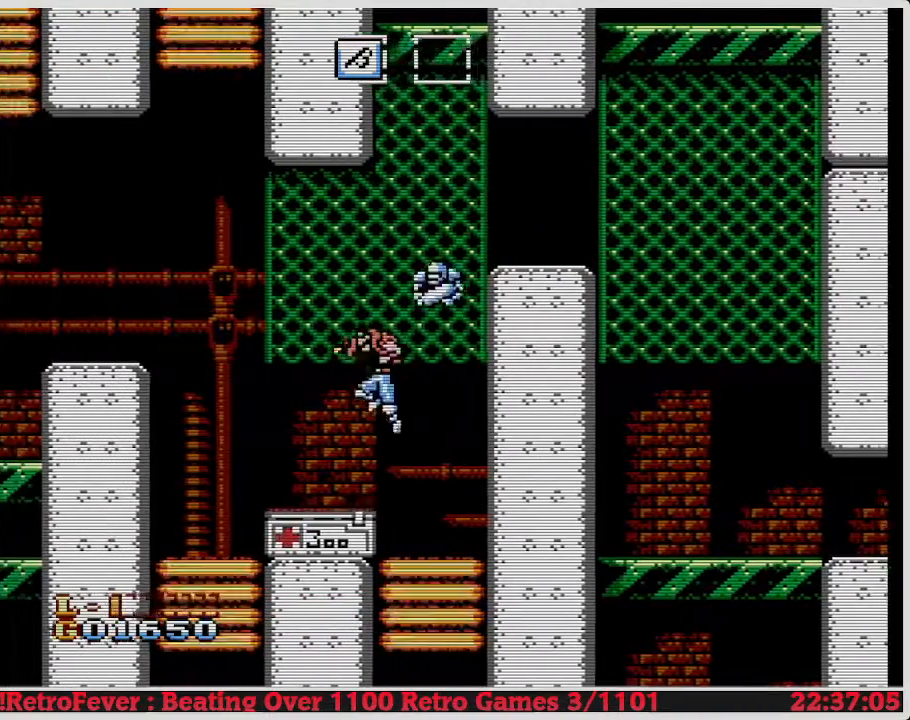
{"buttons": [], "events": [[67, "DPAD_LEFT", "up"], [217, "DPAD_DOWN", "down"], [383, "DPAD_DOWN", "up"]]}
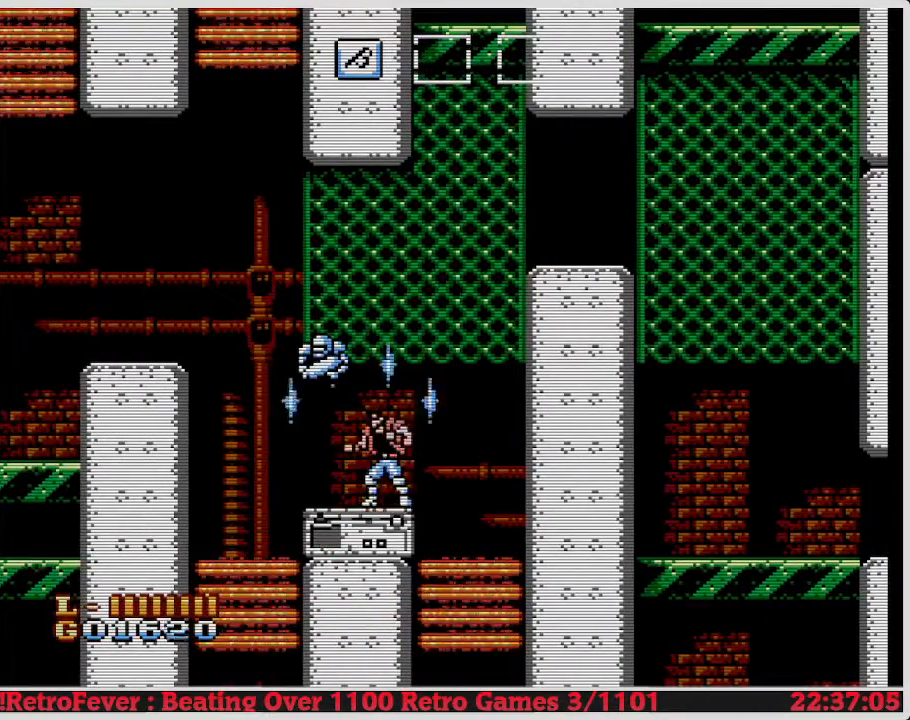
{"buttons": [], "events": []}
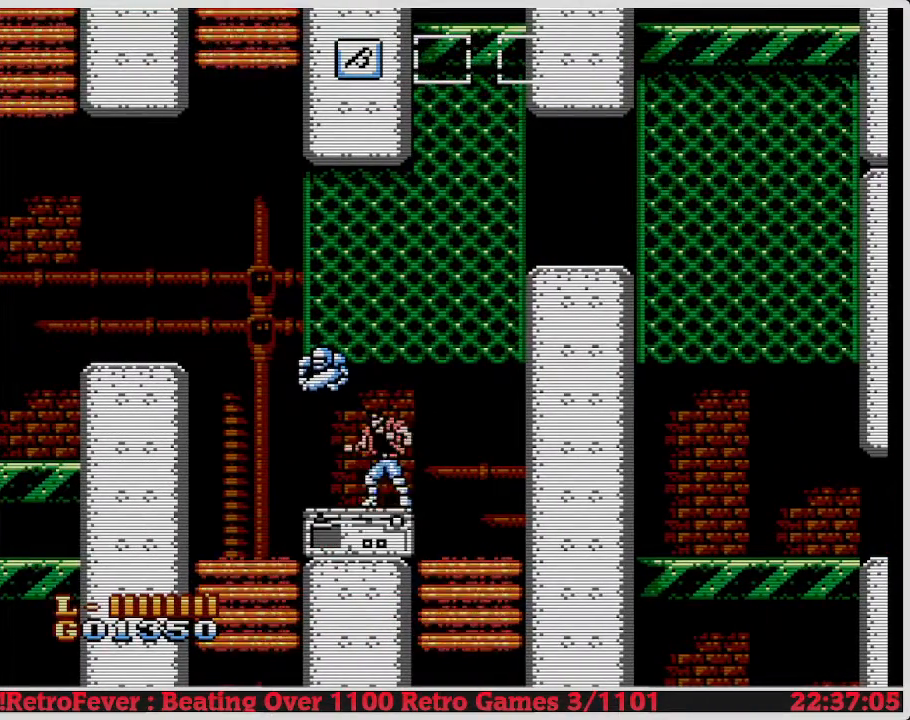
{"buttons": ["DPAD_LEFT"], "events": [[350, "DPAD_LEFT", "down"]]}
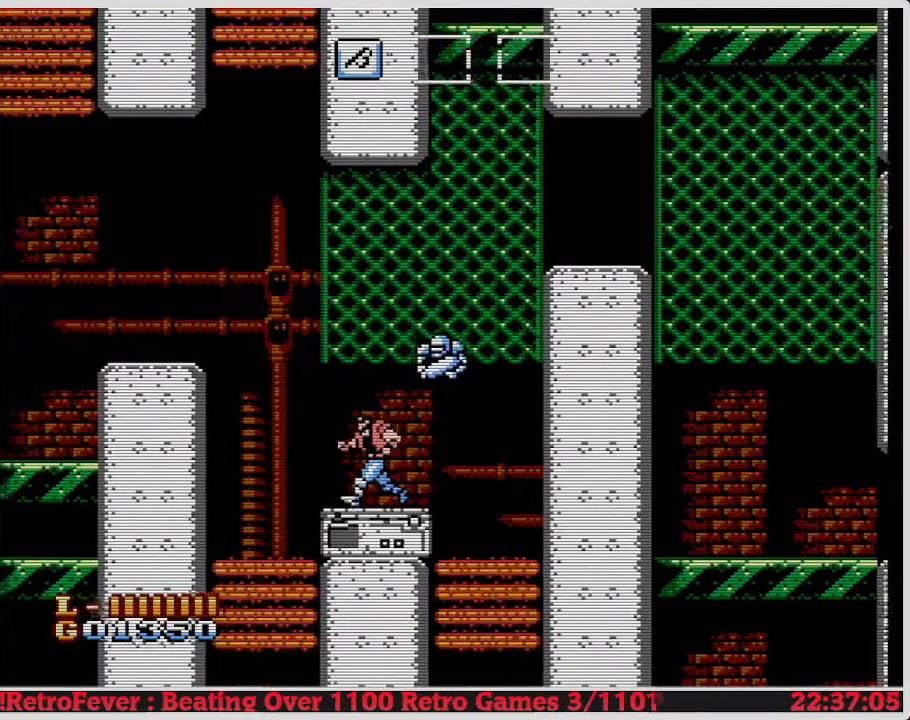
{"buttons": ["A", "DPAD_LEFT"], "events": [[250, "A", "down"]]}
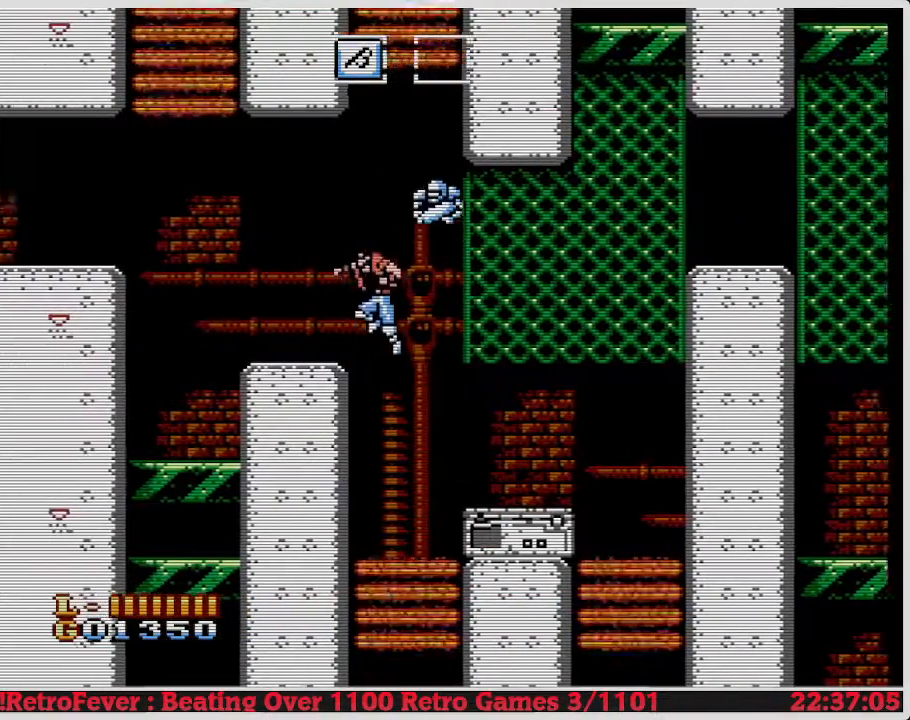
{"buttons": [], "events": [[283, "A", "up"], [417, "DPAD_LEFT", "up"]]}
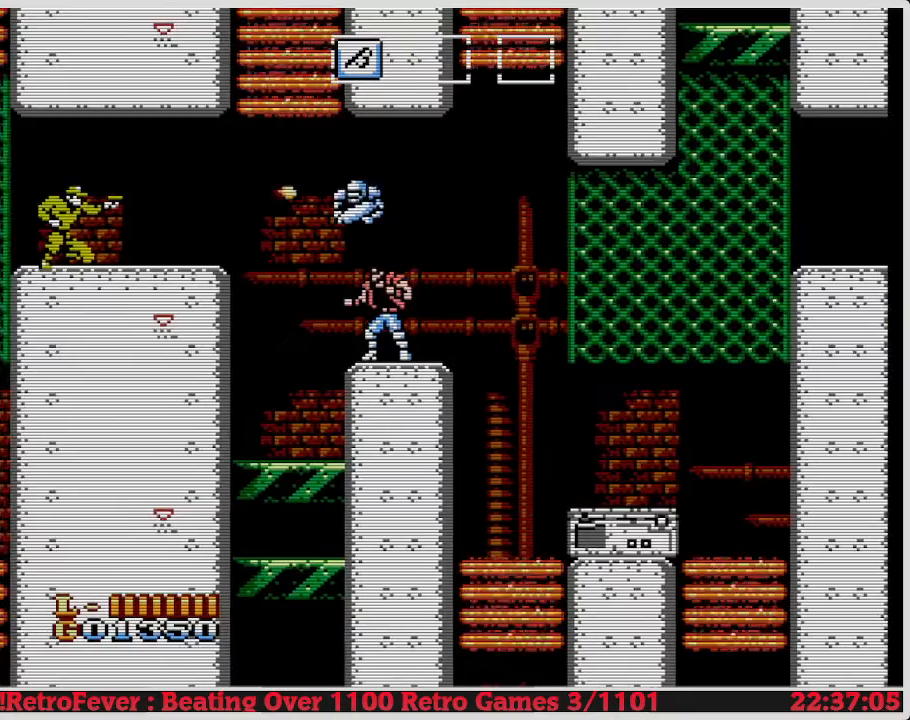
{"buttons": [], "events": []}
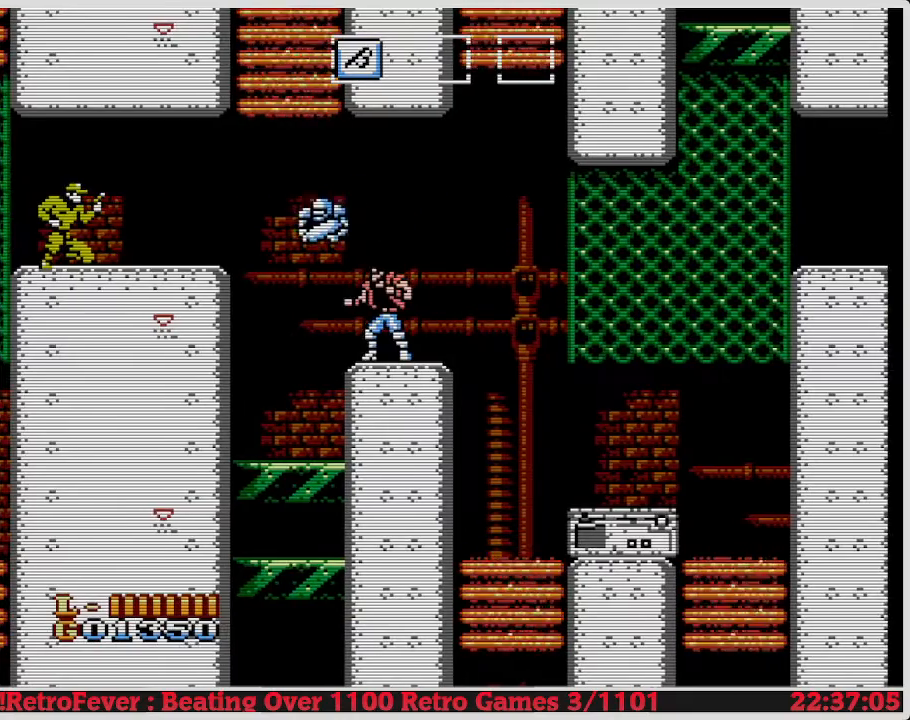
{"buttons": ["DPAD_LEFT"], "events": [[50, "DPAD_LEFT", "down"]]}
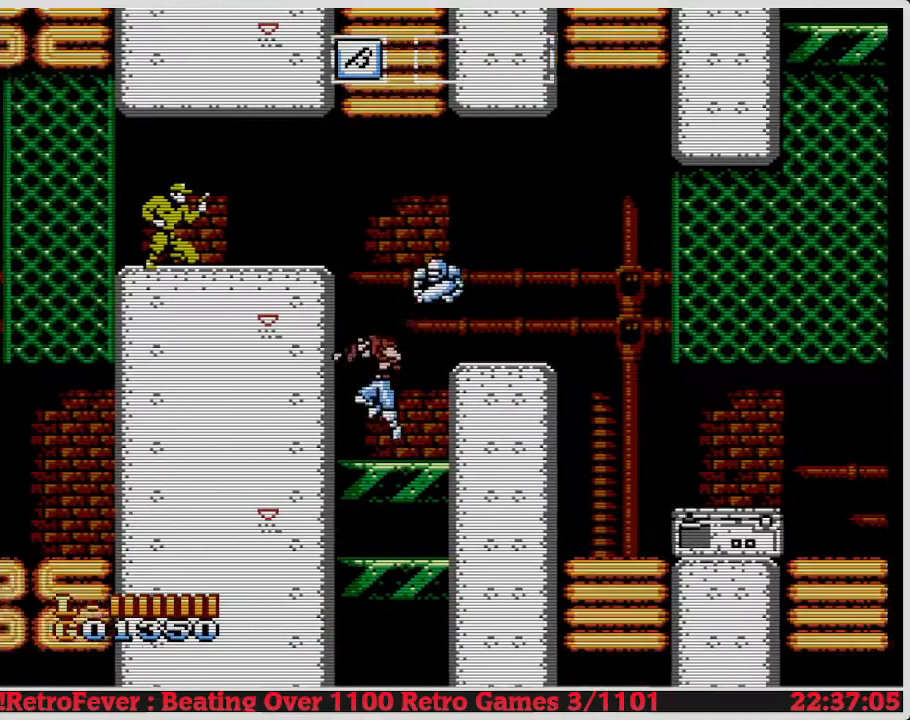
{"buttons": [], "events": [[50, "DPAD_LEFT", "up"]]}
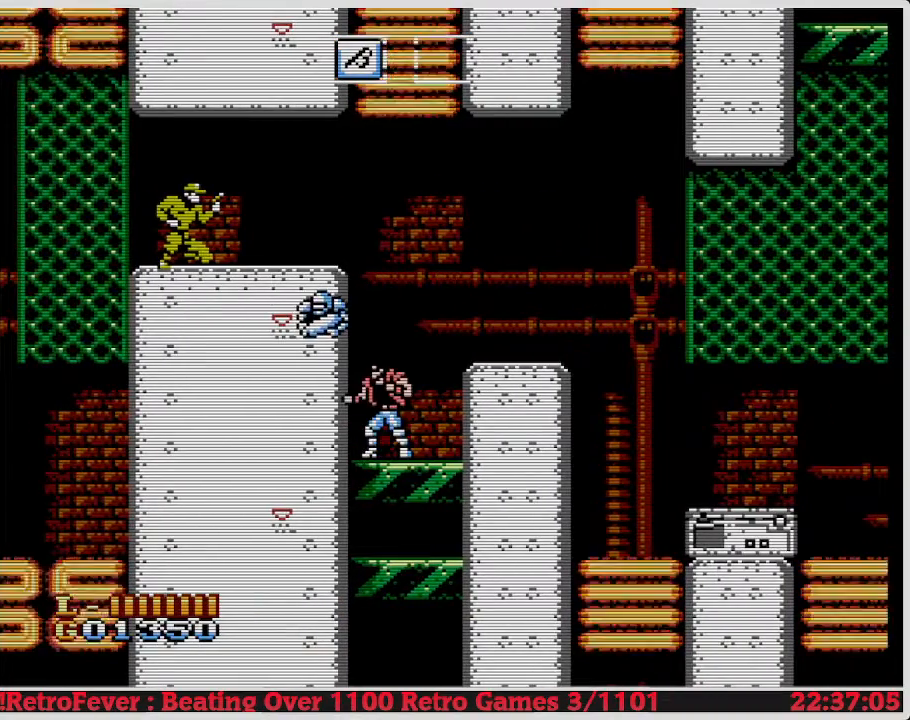
{"buttons": [], "events": [[383, "B", "down"], [483, "B", "up"]]}
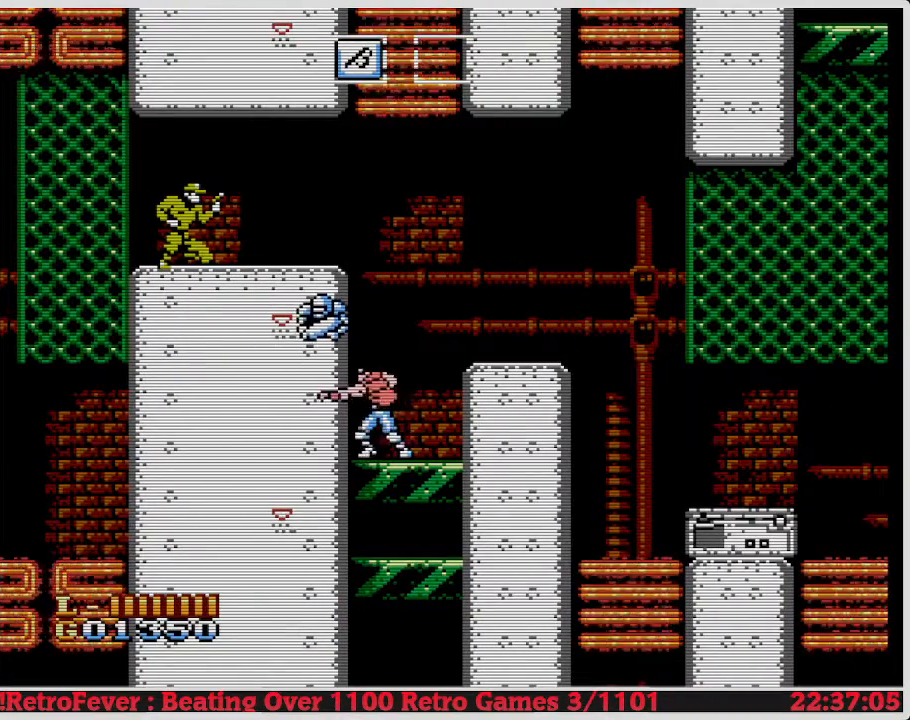
{"buttons": ["DPAD_RIGHT"], "events": [[250, "DPAD_RIGHT", "down"]]}